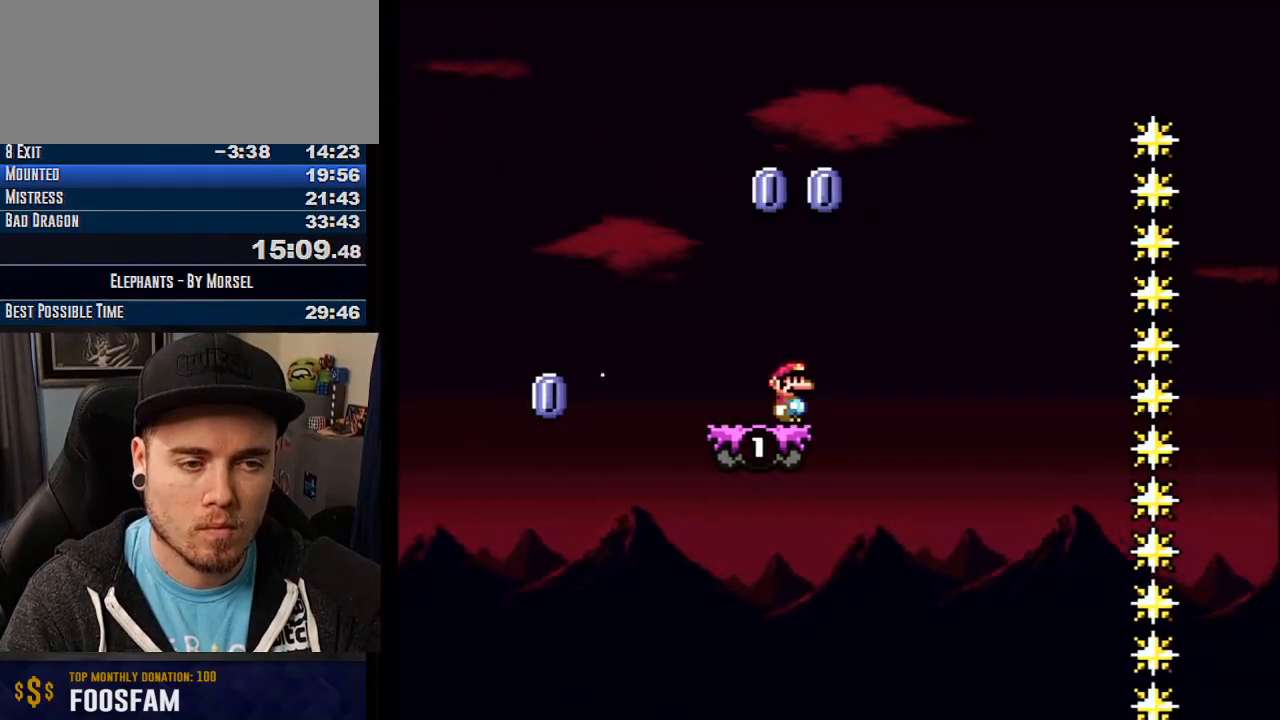
Gameplay with a controller (arcade stick); each line is a JSON object with the inputs held at the frame after it. "events" lists button and stick changes between this image and that frame as [ms after this image, input, new state], when the widget could be followed in between. Not read: B DPAD_DOWN DPAD_LEFT DPAD_RIGHT L3 R3 other_buttons.
{"buttons": ["CROSS"], "events": []}
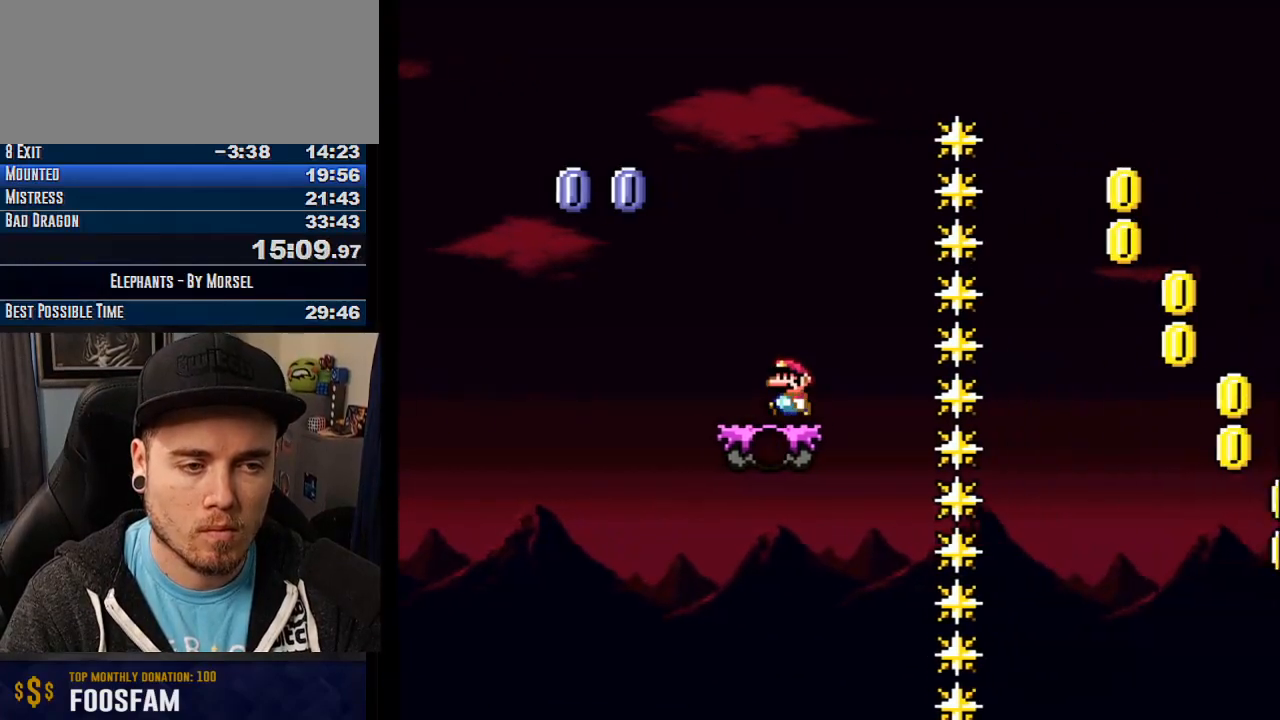
{"buttons": ["CROSS", "TRIANGLE", "L1"], "events": [[167, "TRIANGLE", "down"], [483, "L1", "down"]]}
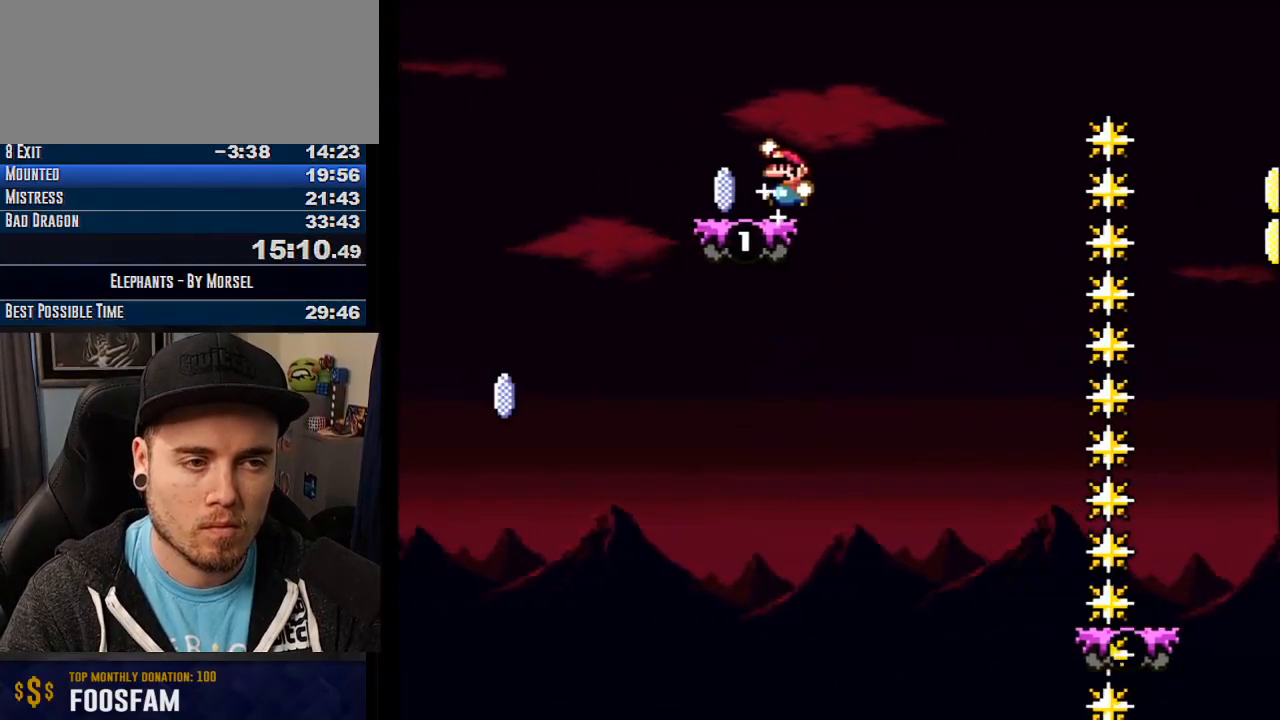
{"buttons": ["CROSS"], "events": [[200, "L1", "up"], [250, "TRIANGLE", "up"]]}
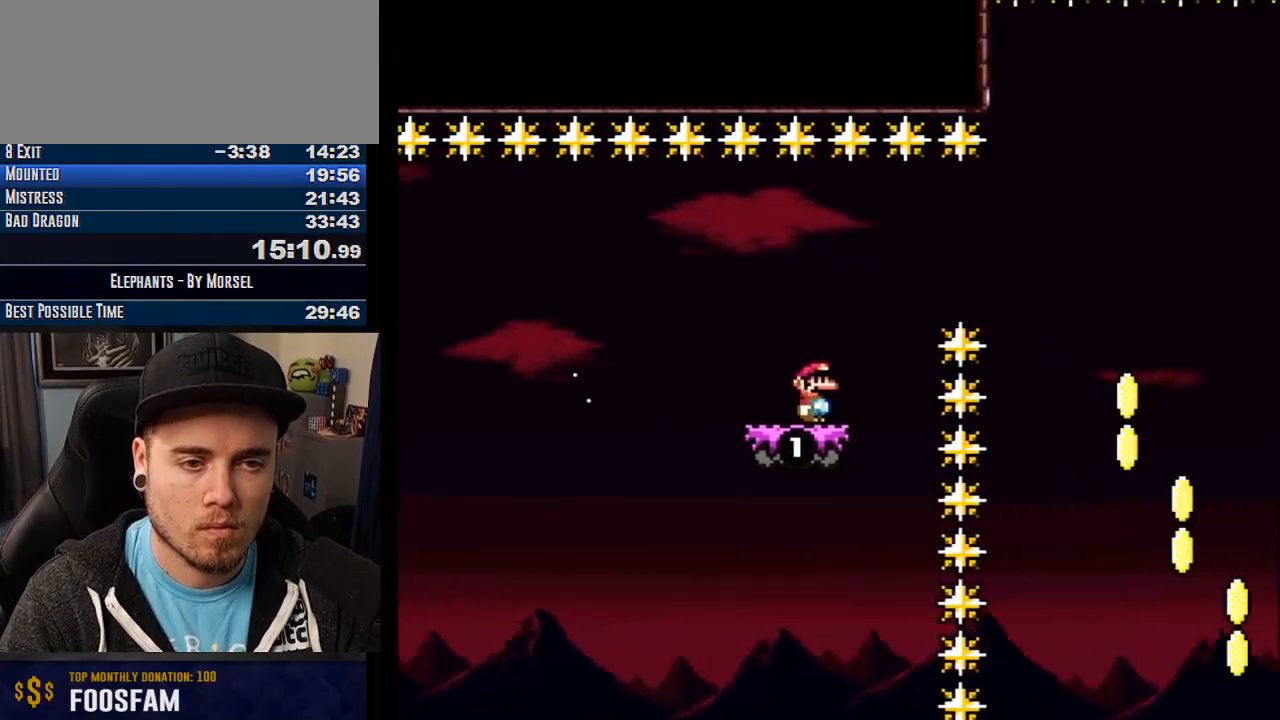
{"buttons": ["CROSS"], "events": [[133, "R1", "down"], [183, "R1", "up"], [283, "R1", "down"], [450, "R1", "up"]]}
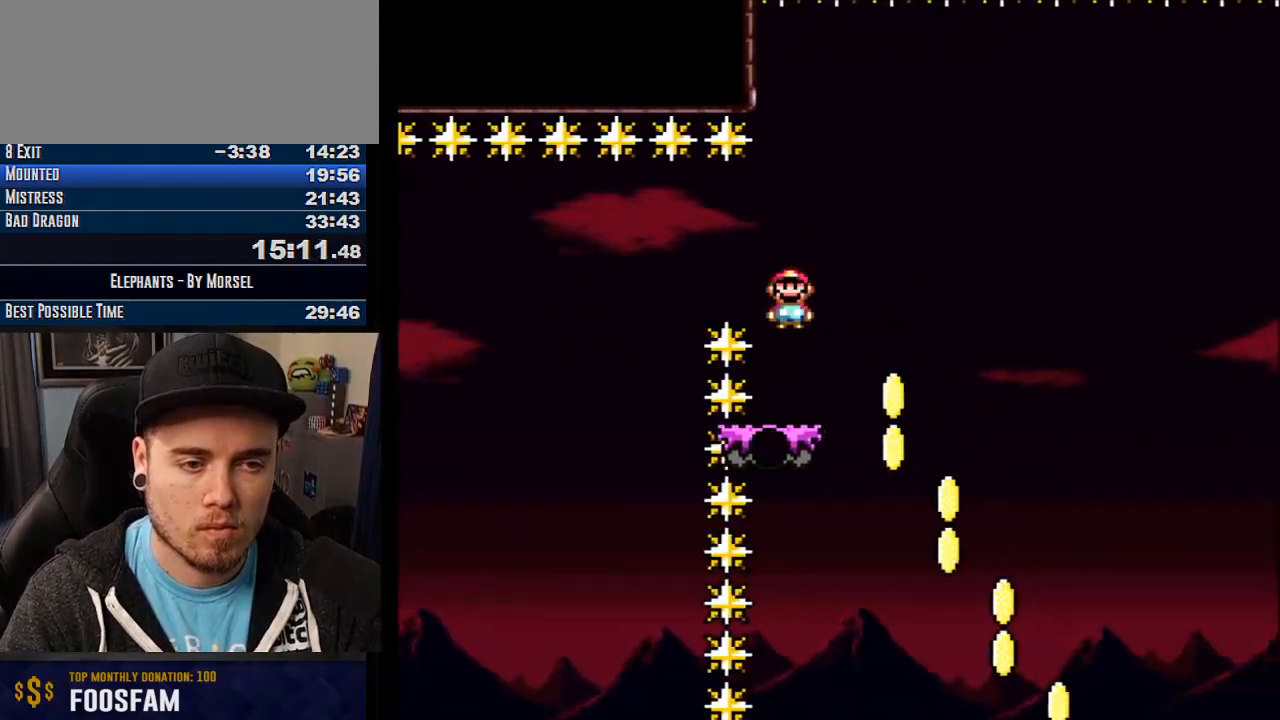
{"buttons": ["CROSS"], "events": []}
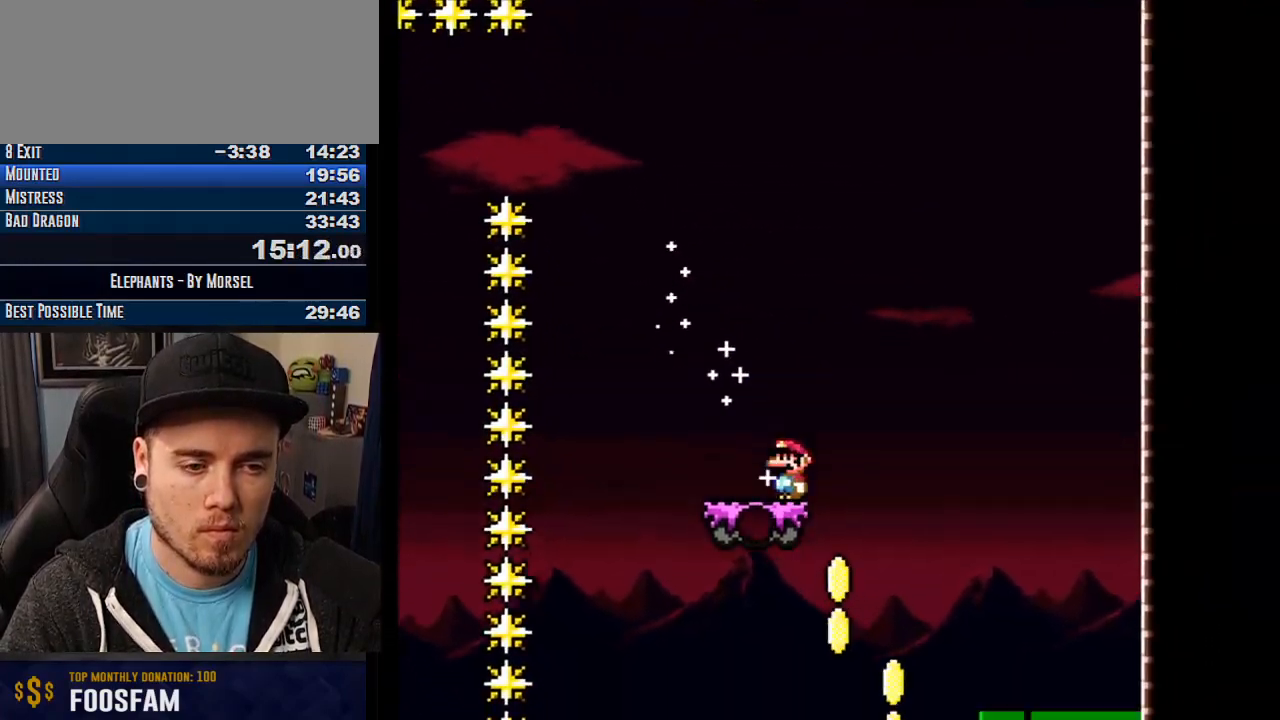
{"buttons": ["CROSS"], "events": []}
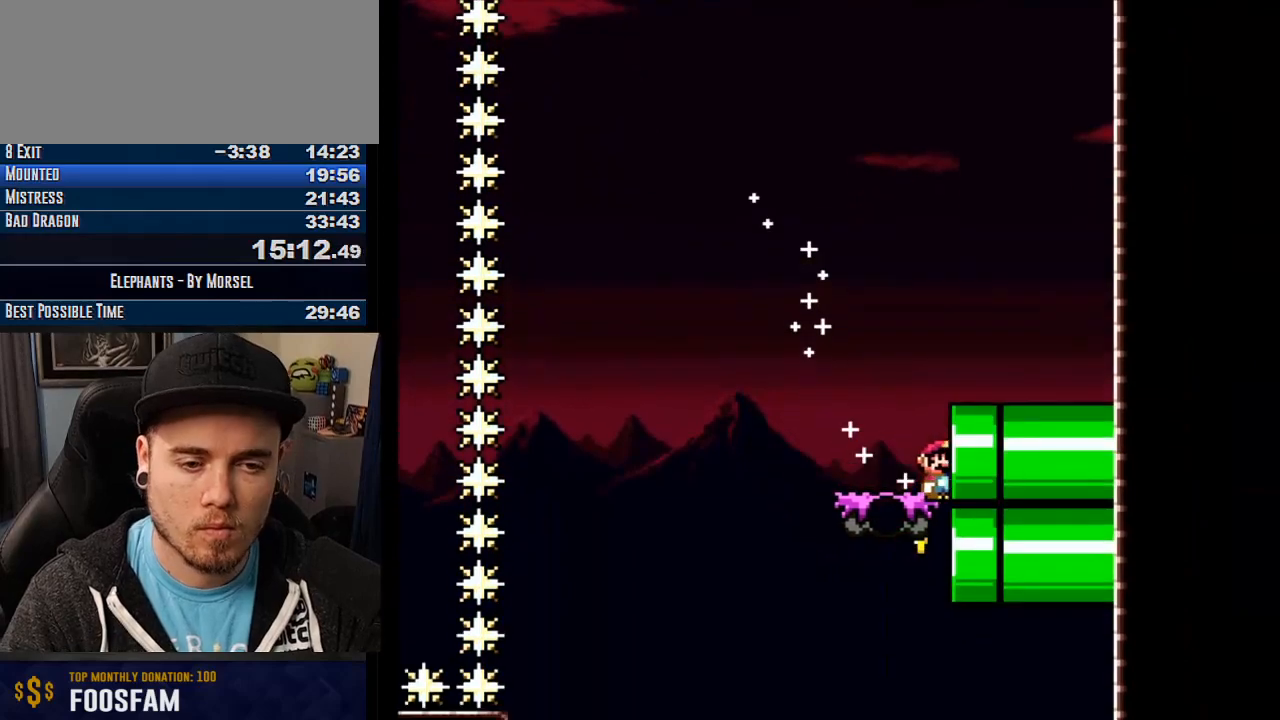
{"buttons": [], "events": [[300, "CROSS", "up"]]}
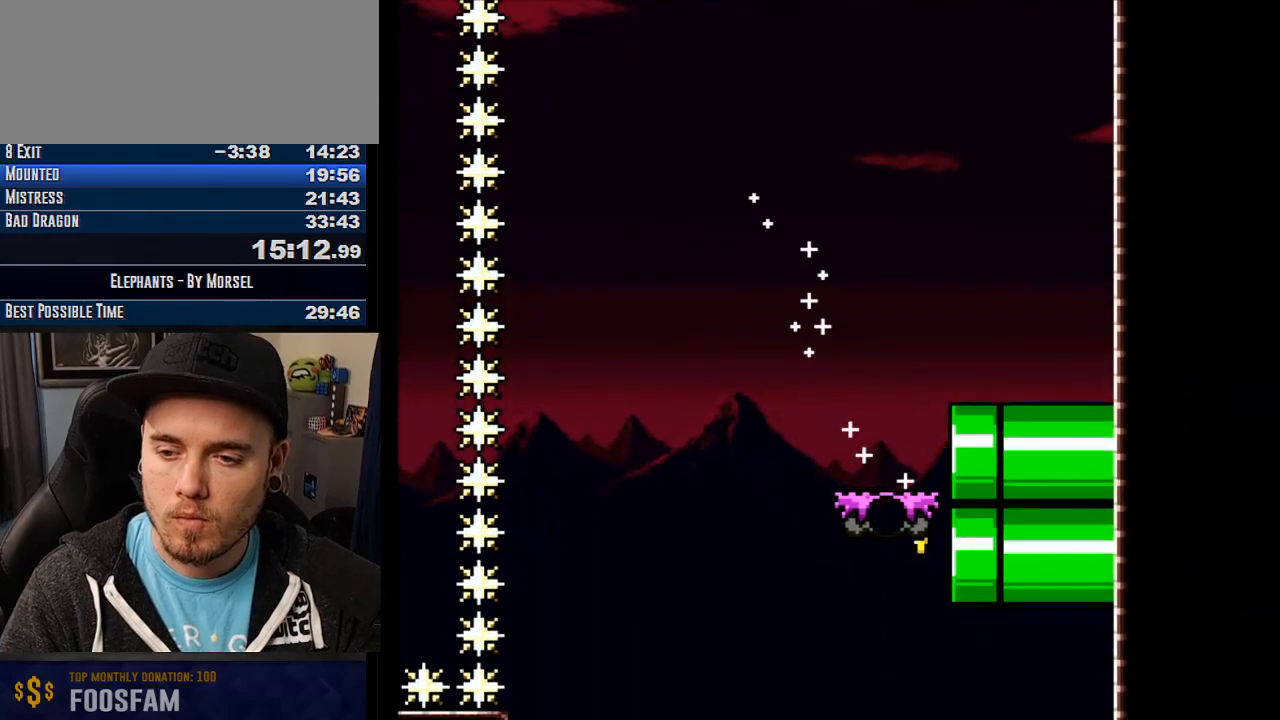
{"buttons": [], "events": []}
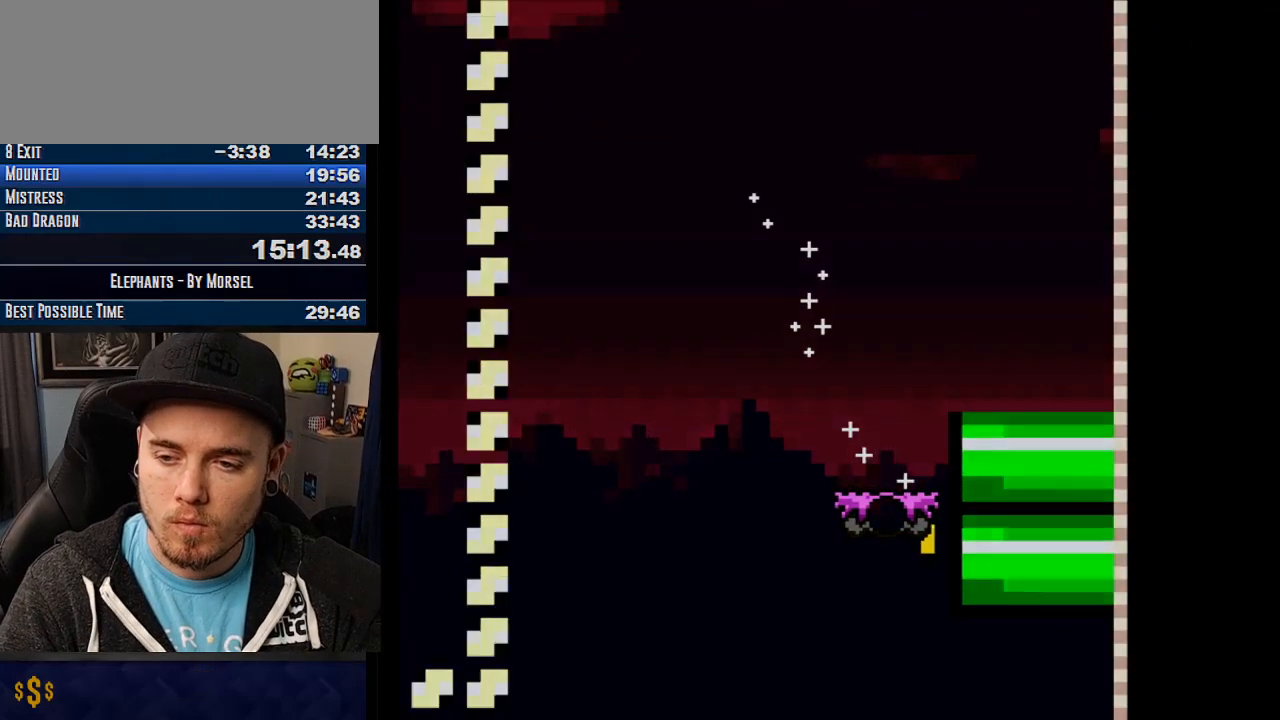
{"buttons": [], "events": []}
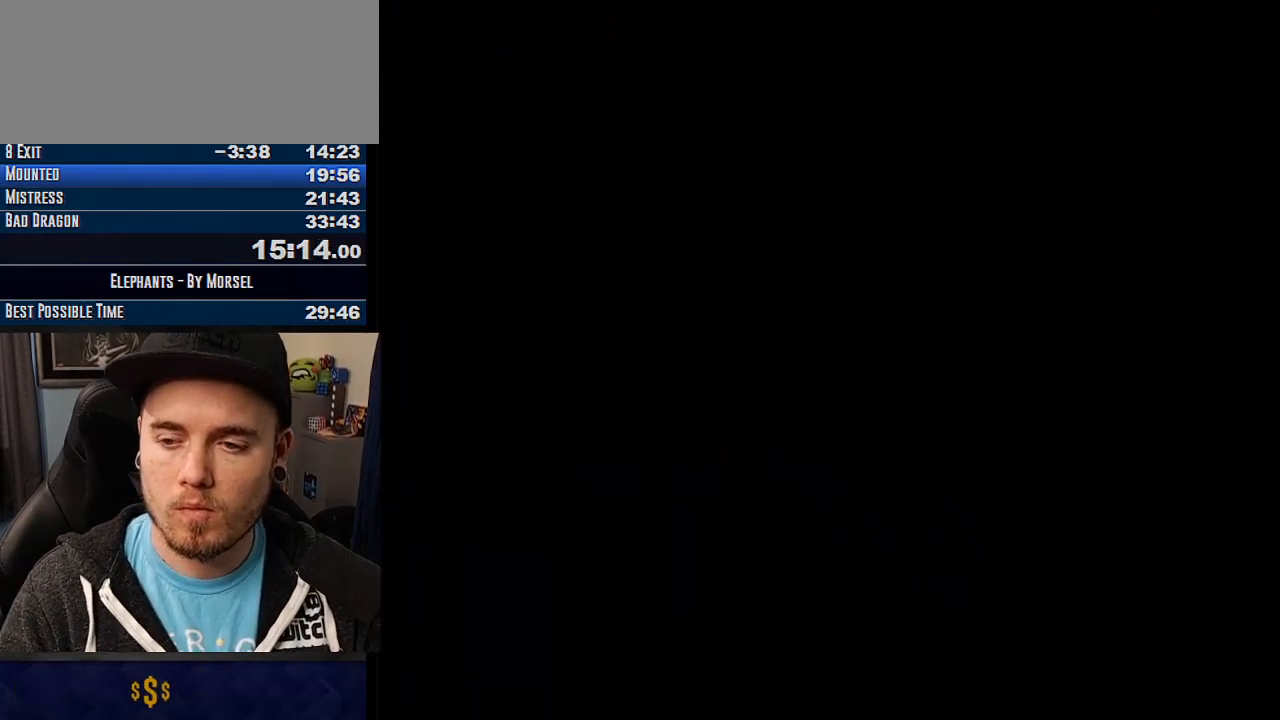
{"buttons": ["CROSS"], "events": [[117, "CROSS", "down"]]}
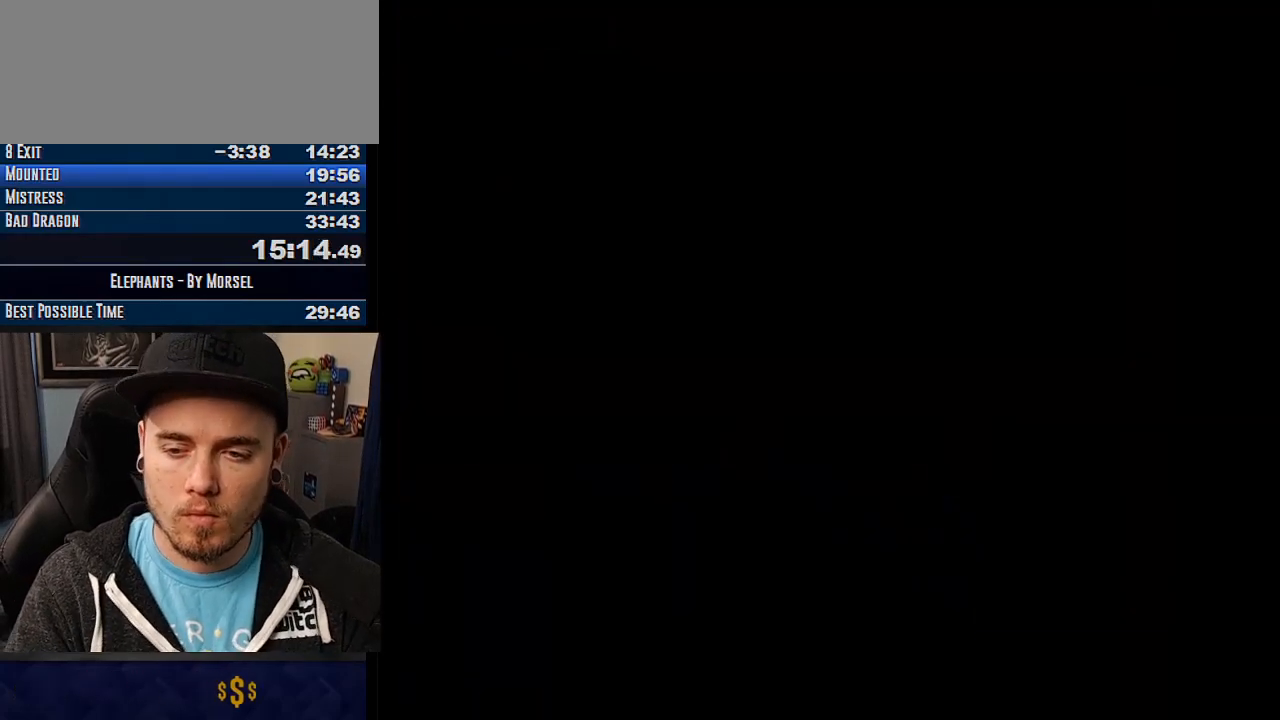
{"buttons": ["CROSS", "TRIANGLE"], "events": [[50, "TRIANGLE", "down"]]}
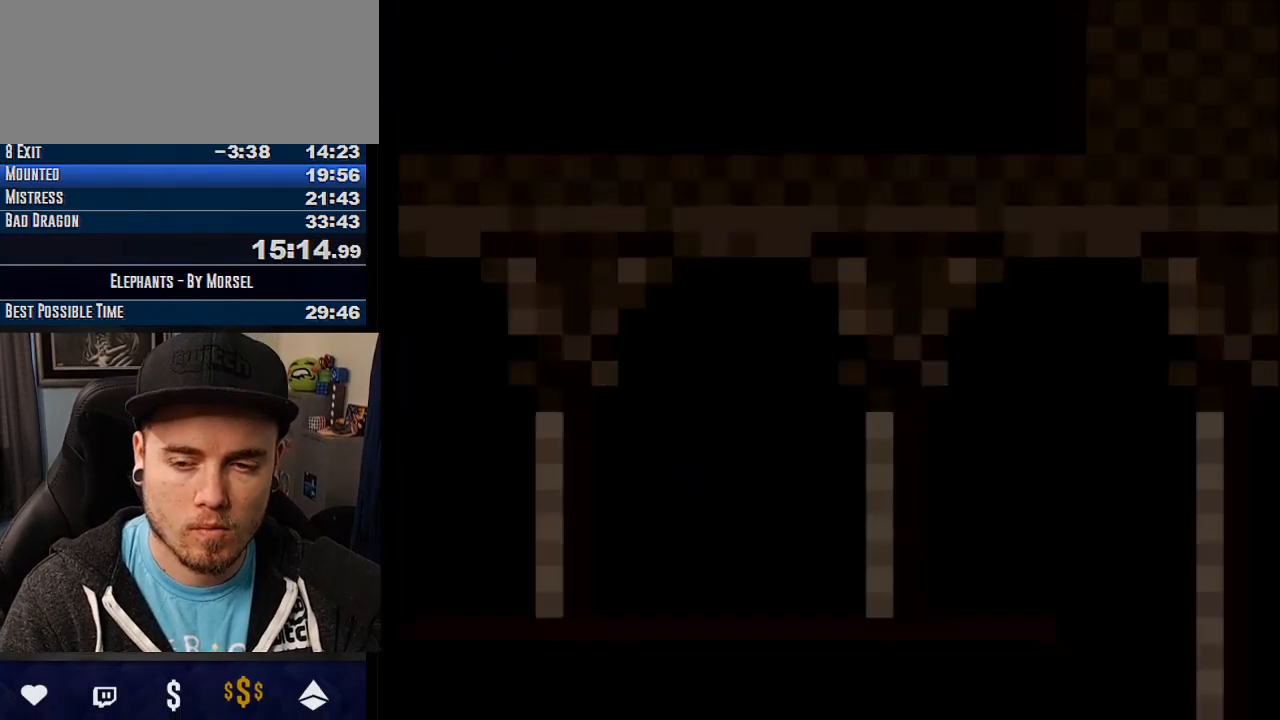
{"buttons": ["CROSS", "TRIANGLE"], "events": []}
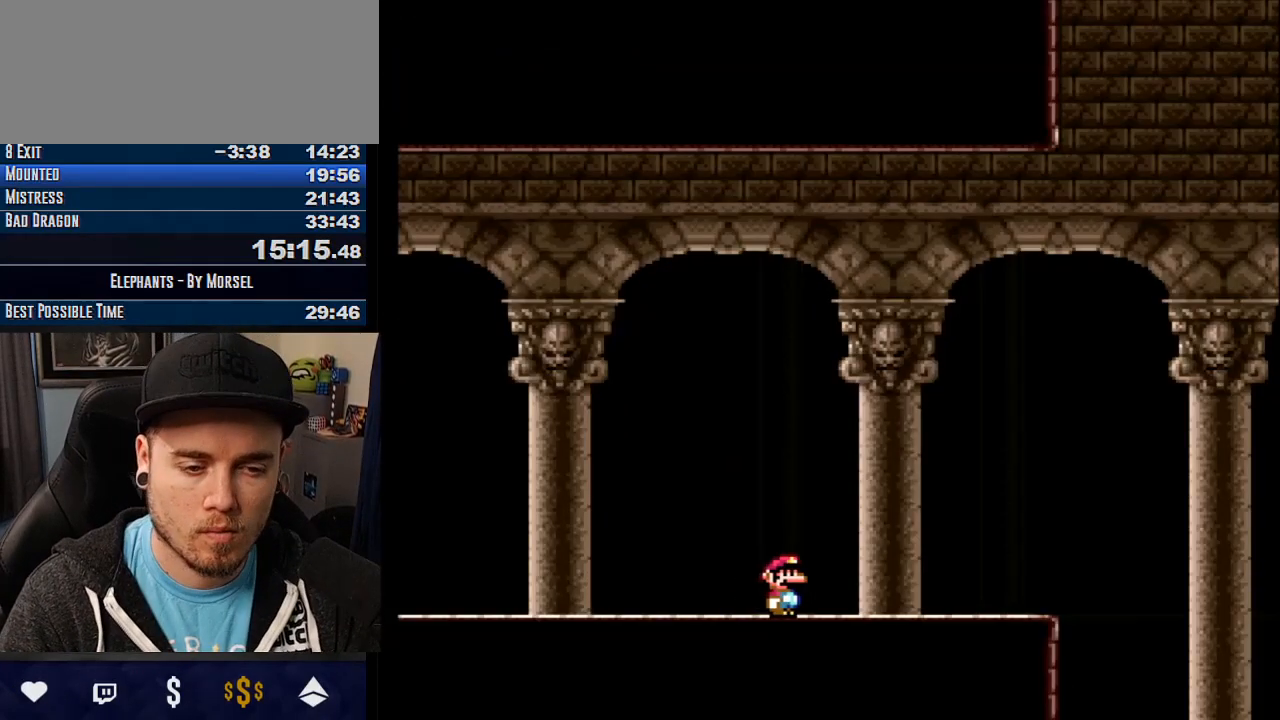
{"buttons": ["CROSS"], "events": [[450, "TRIANGLE", "up"]]}
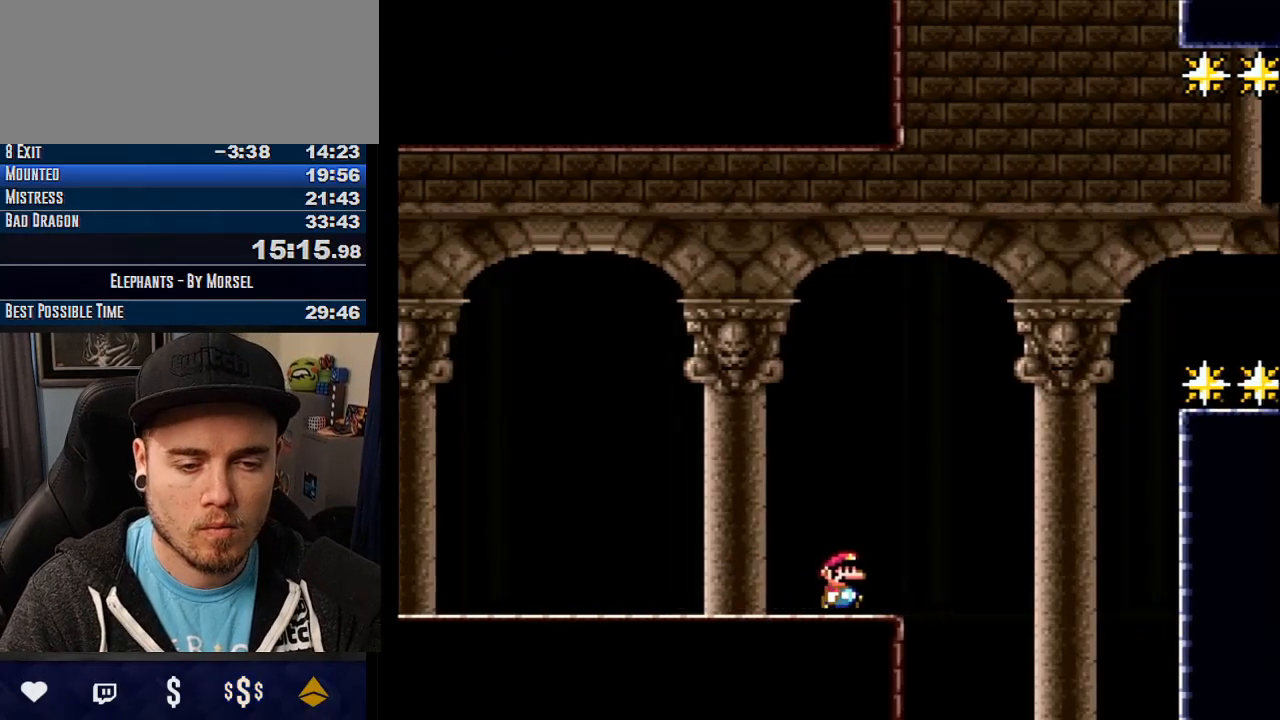
{"buttons": ["CROSS", "TRIANGLE", "L1"], "events": [[233, "L1", "down"], [250, "TRIANGLE", "down"]]}
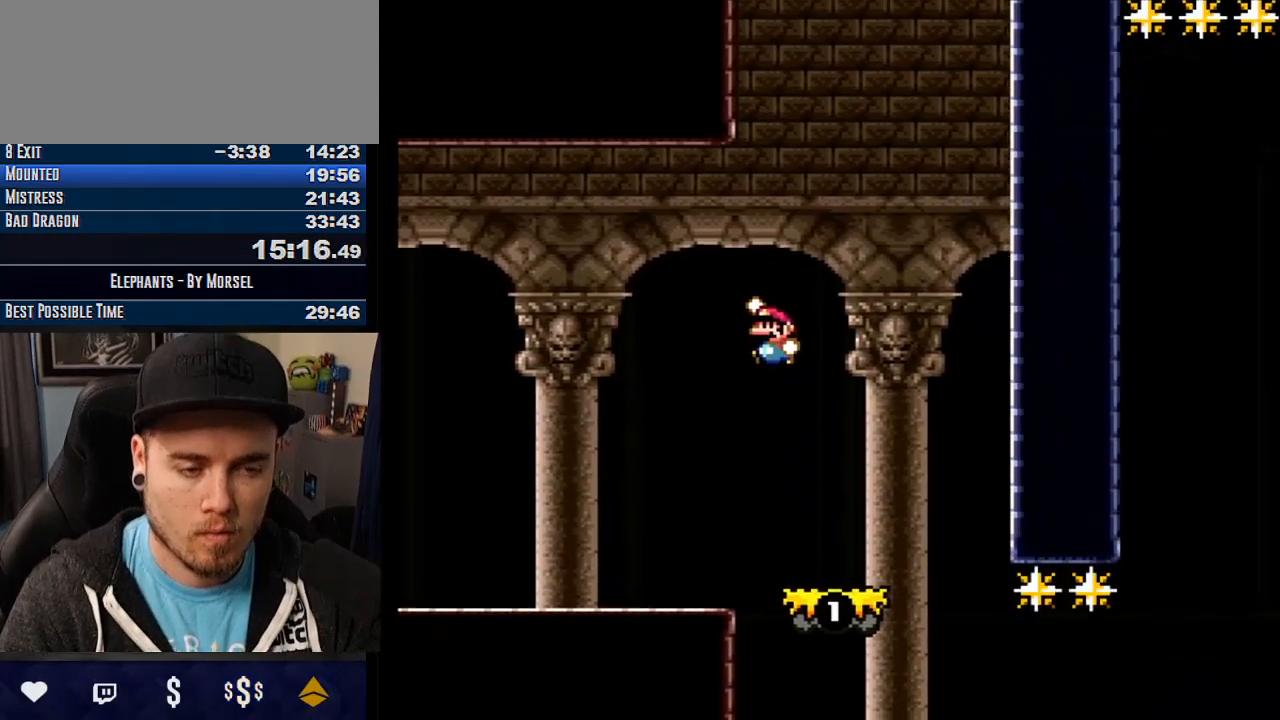
{"buttons": ["CROSS", "TRIANGLE", "L1"], "events": []}
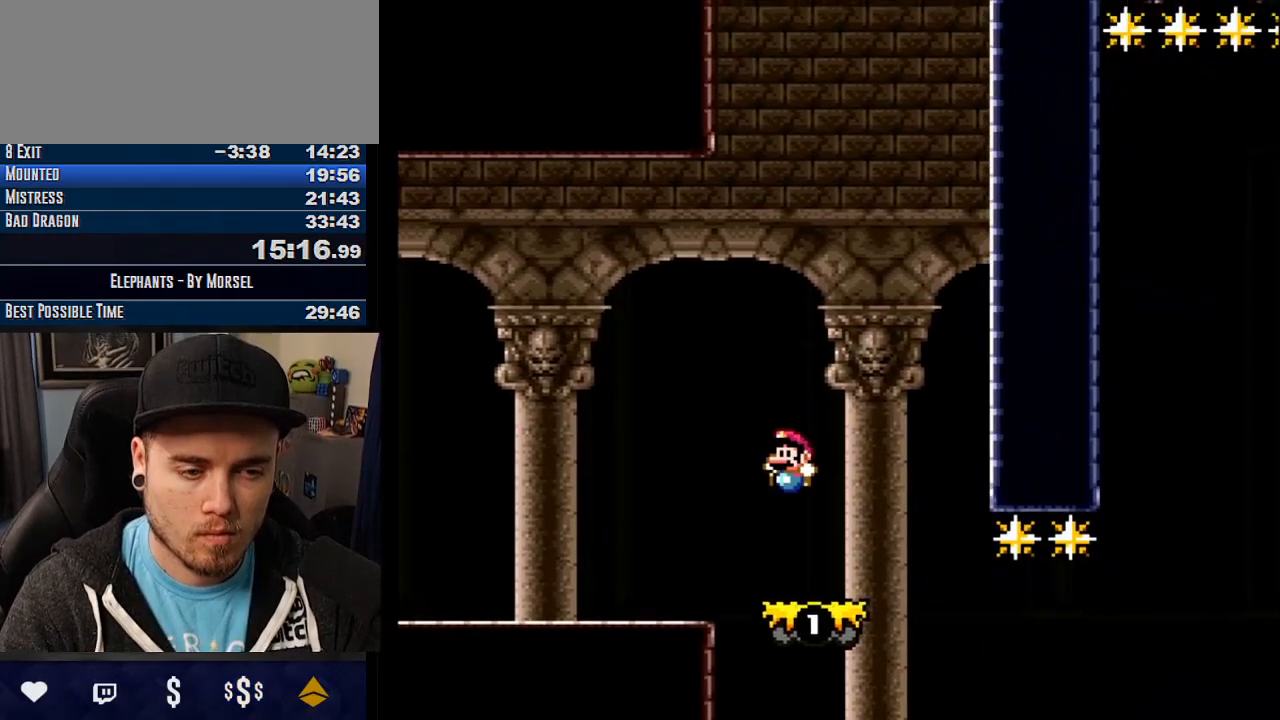
{"buttons": ["CROSS"], "events": [[233, "TRIANGLE", "up"], [267, "L1", "up"]]}
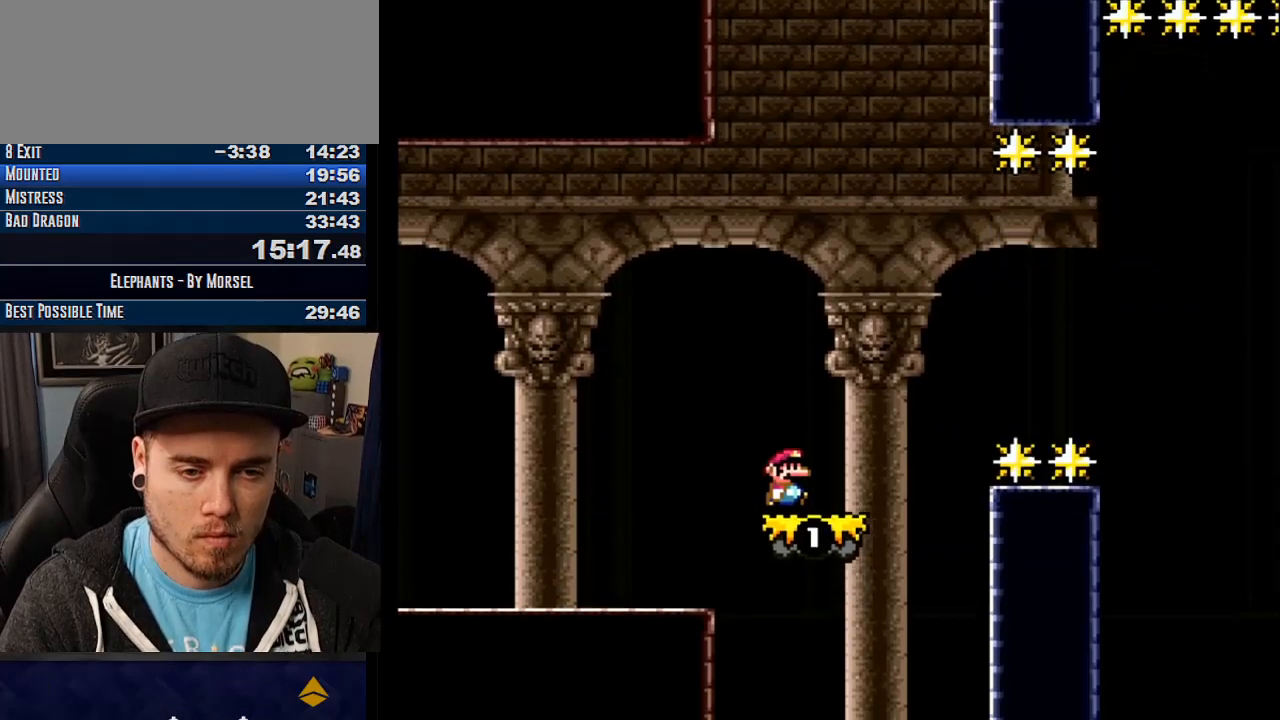
{"buttons": ["CROSS", "TRIANGLE"], "events": [[317, "TRIANGLE", "down"]]}
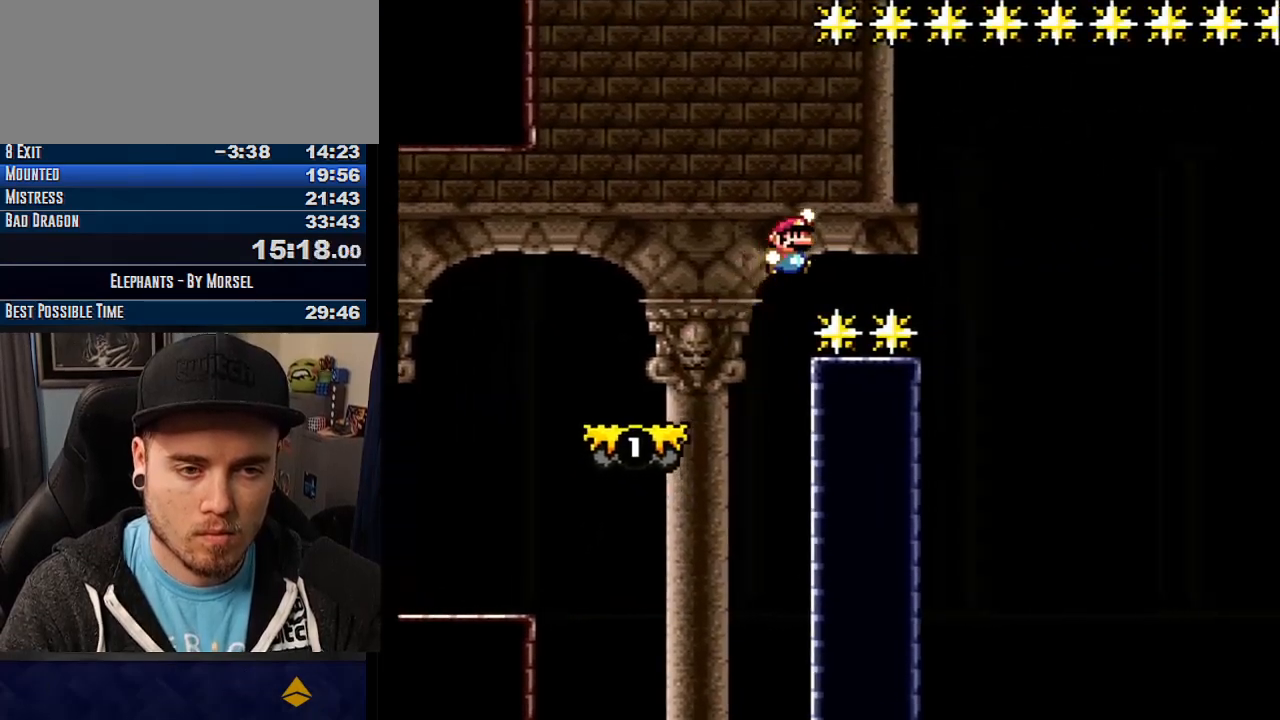
{"buttons": ["CROSS", "TRIANGLE"], "events": []}
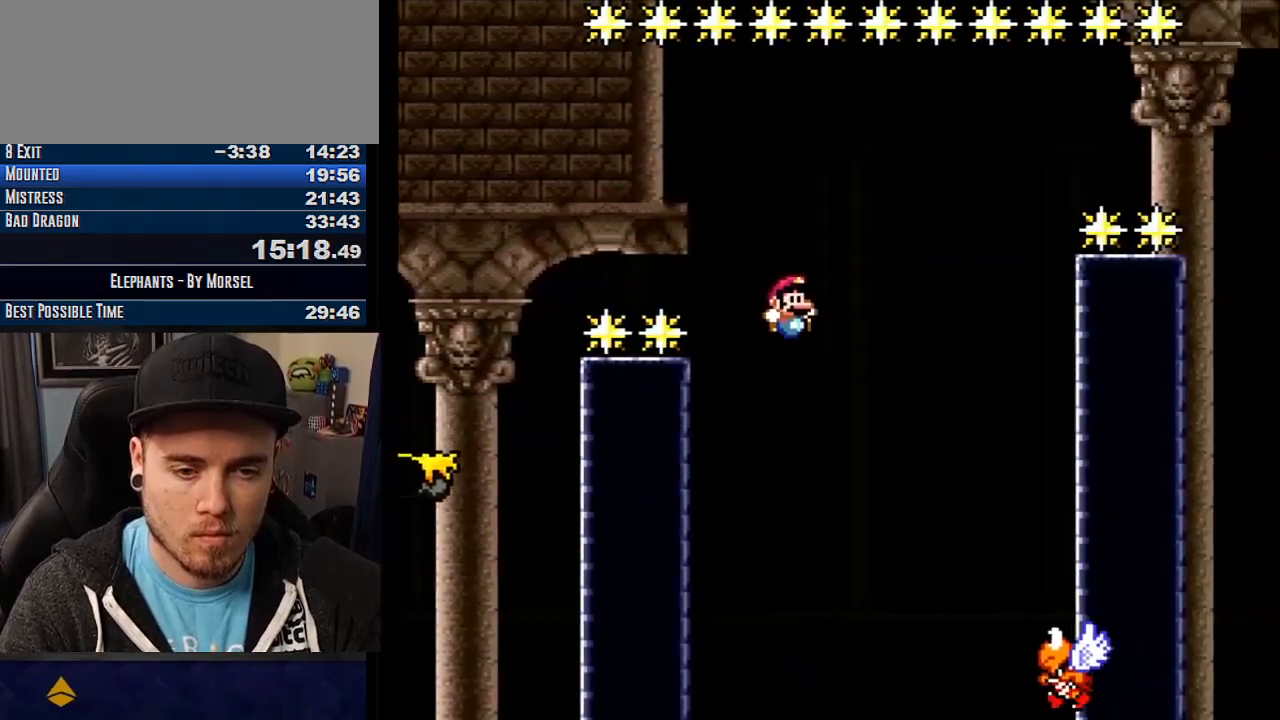
{"buttons": ["CROSS", "TRIANGLE"], "events": []}
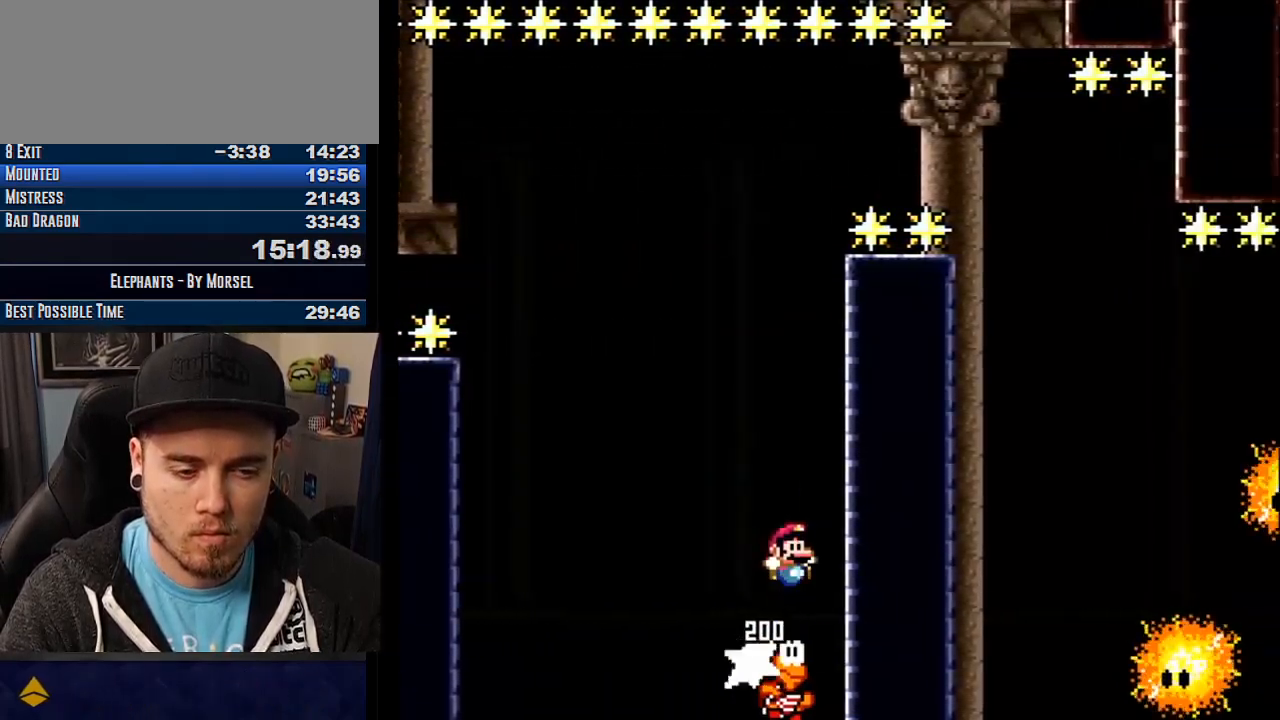
{"buttons": ["CROSS", "TRIANGLE", "L1"], "events": [[250, "L1", "down"]]}
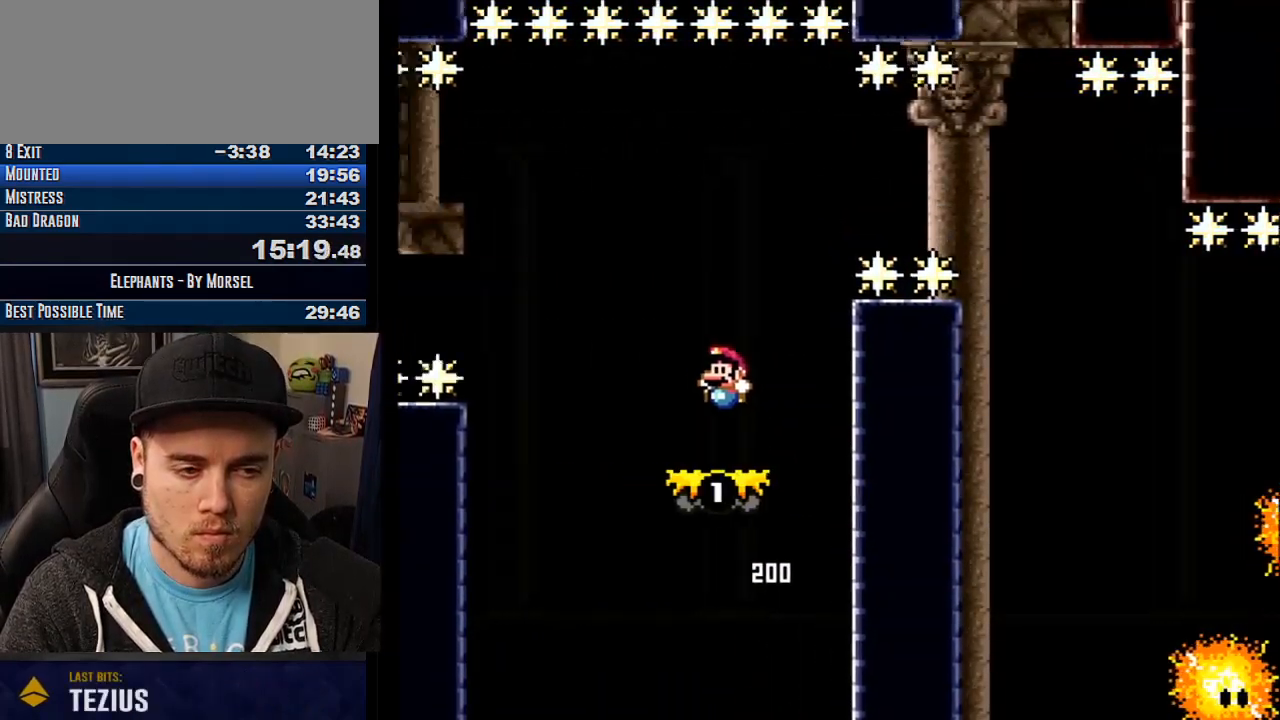
{"buttons": ["CROSS", "TRIANGLE", "L1"], "events": []}
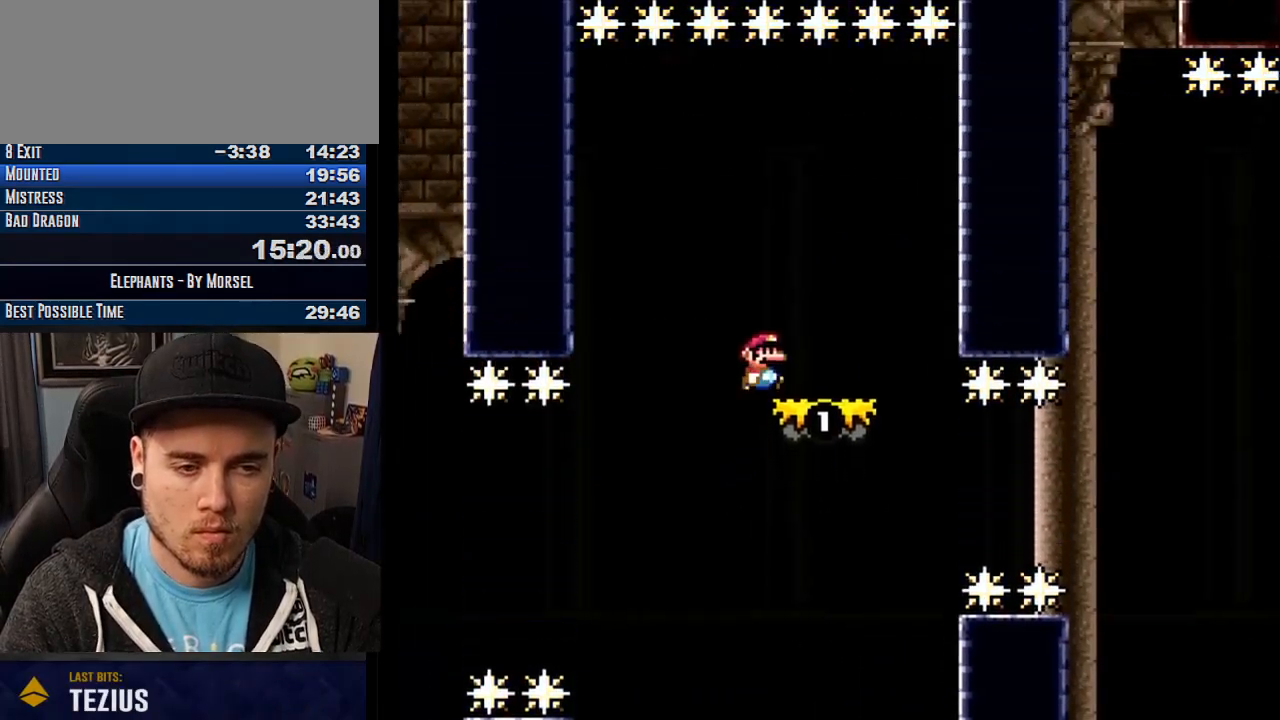
{"buttons": ["CROSS", "TRIANGLE"], "events": [[500, "L1", "up"]]}
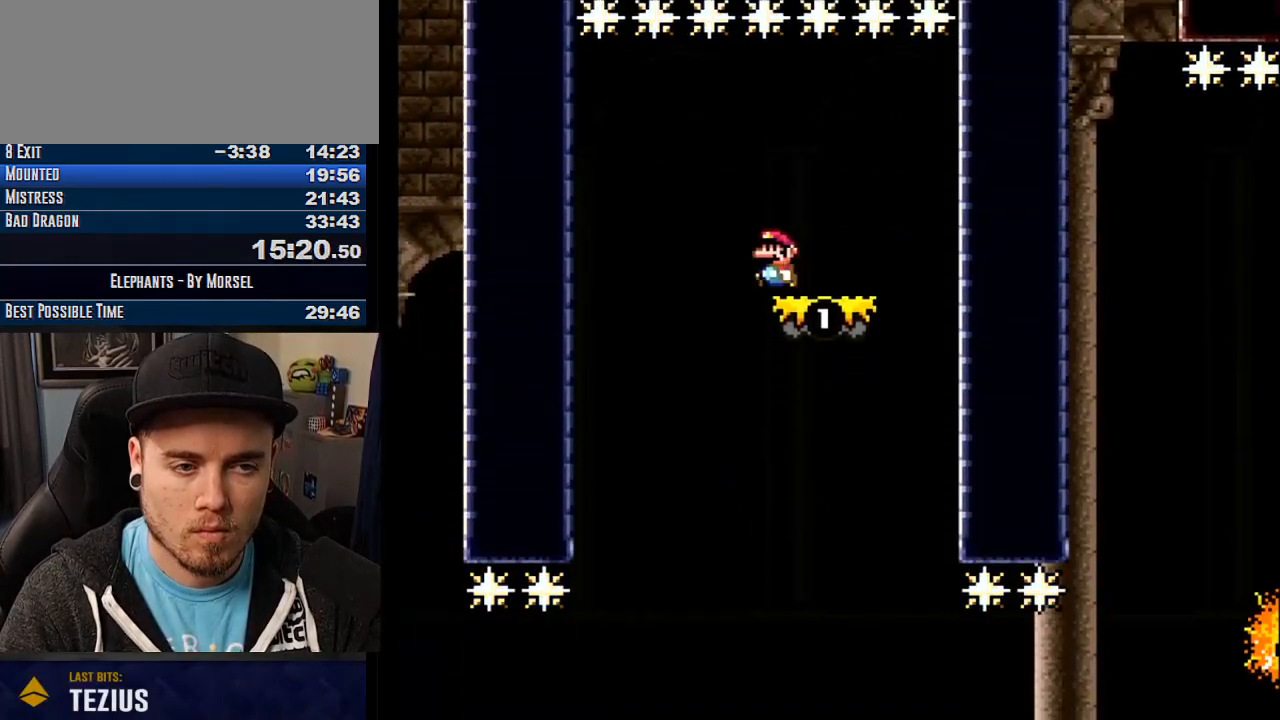
{"buttons": ["CROSS"], "events": [[350, "TRIANGLE", "up"]]}
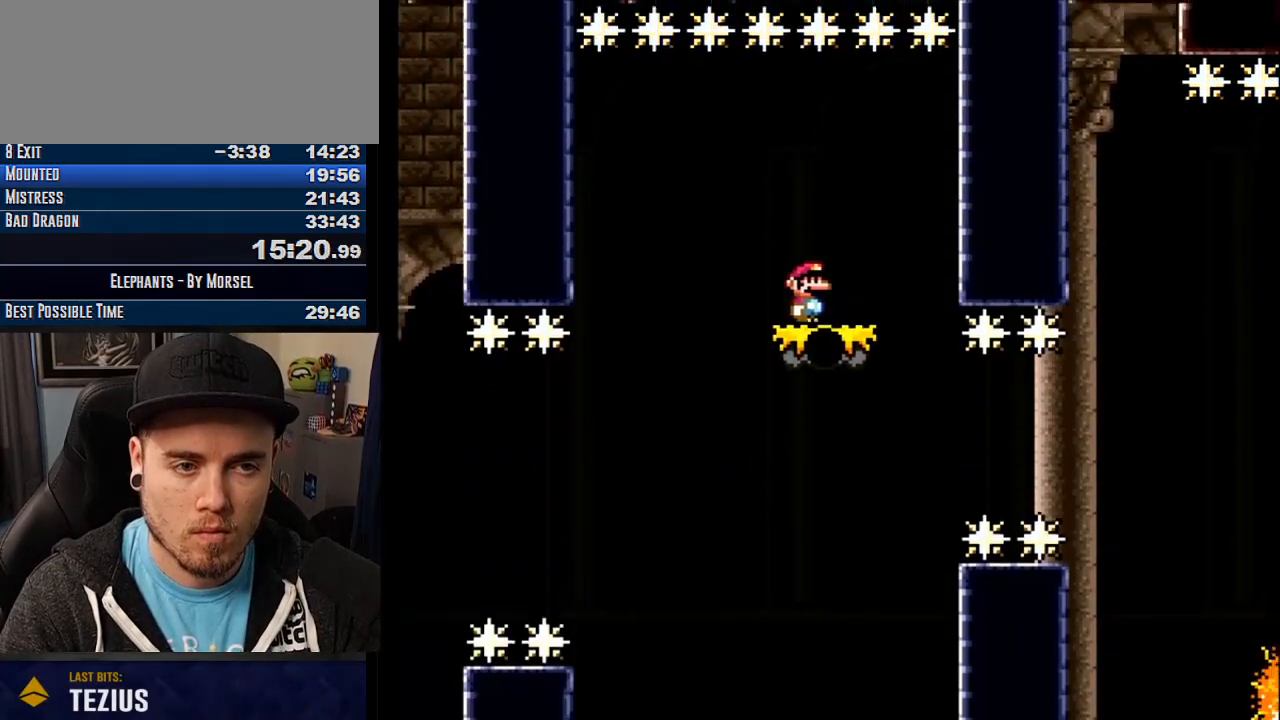
{"buttons": ["CROSS", "R1"], "events": [[183, "R1", "down"]]}
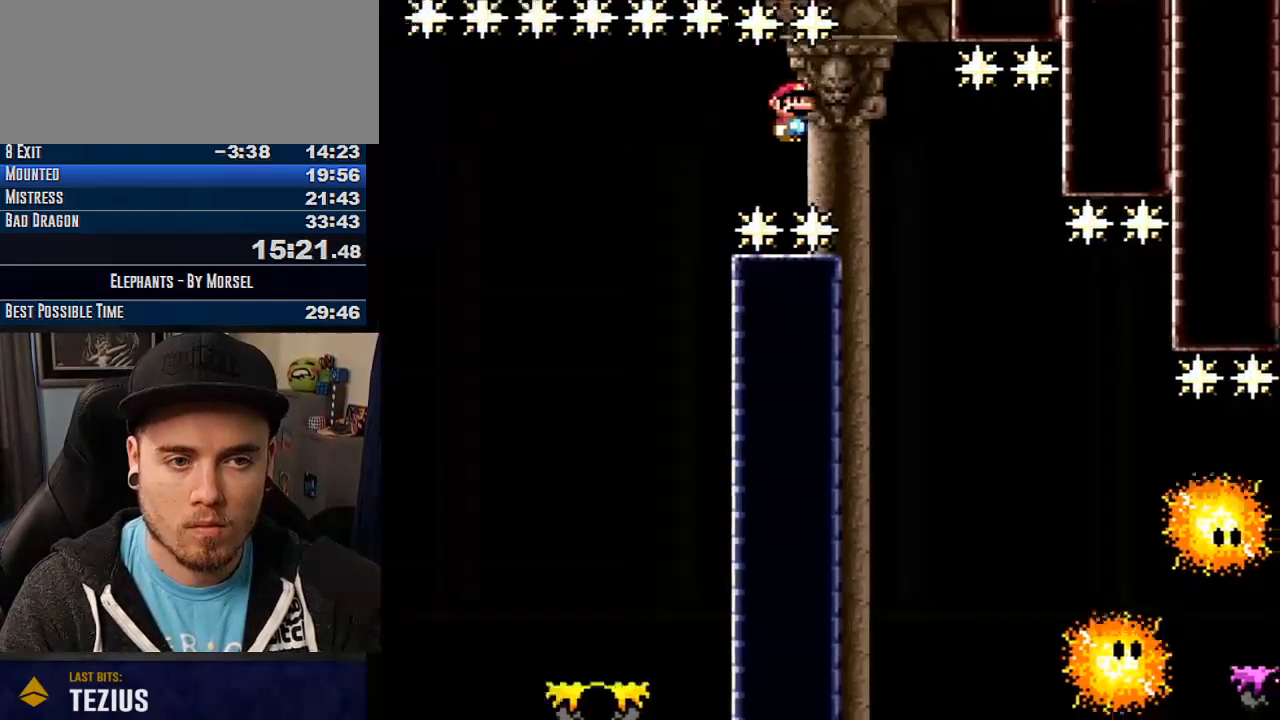
{"buttons": ["CROSS"], "events": [[117, "R1", "up"]]}
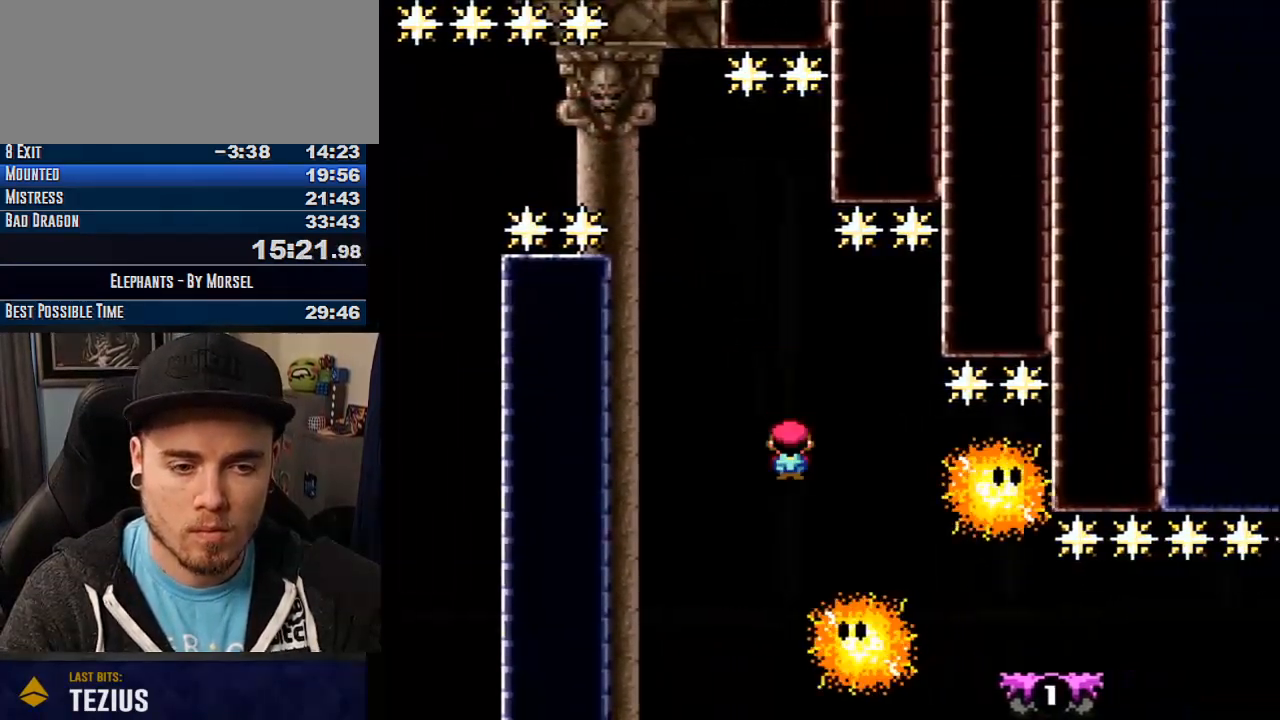
{"buttons": ["CROSS"], "events": []}
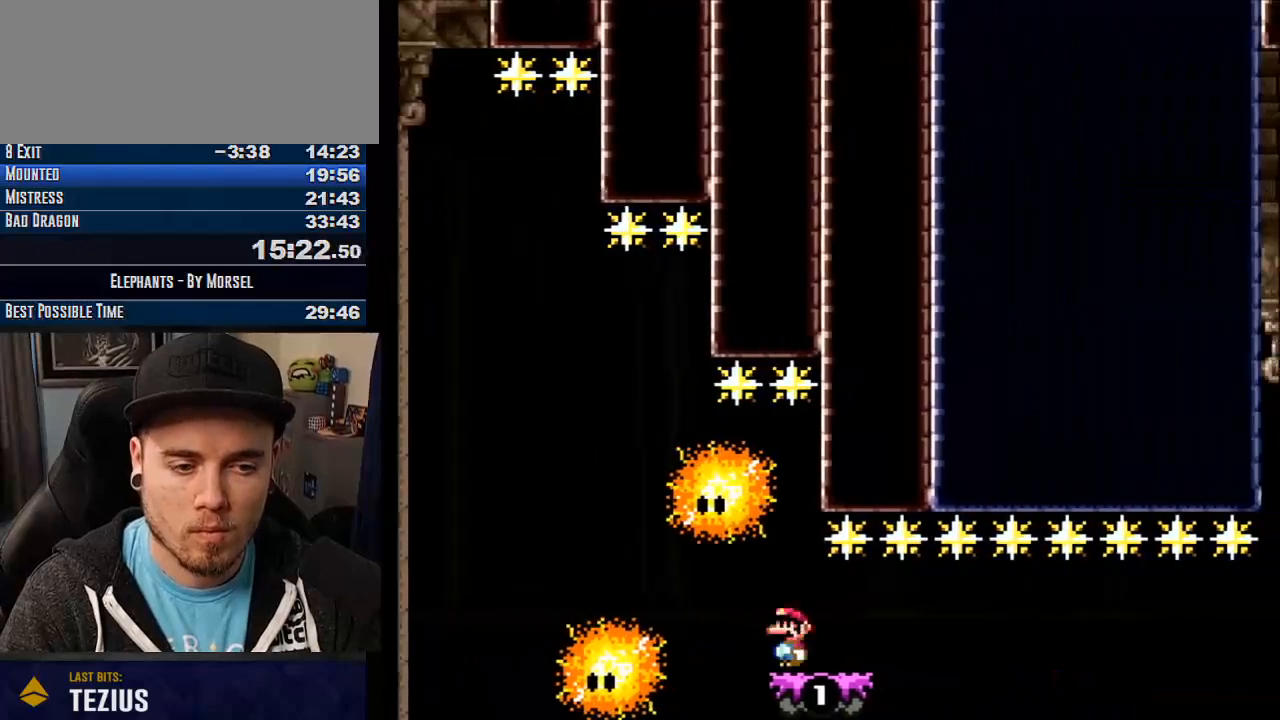
{"buttons": ["CROSS"], "events": []}
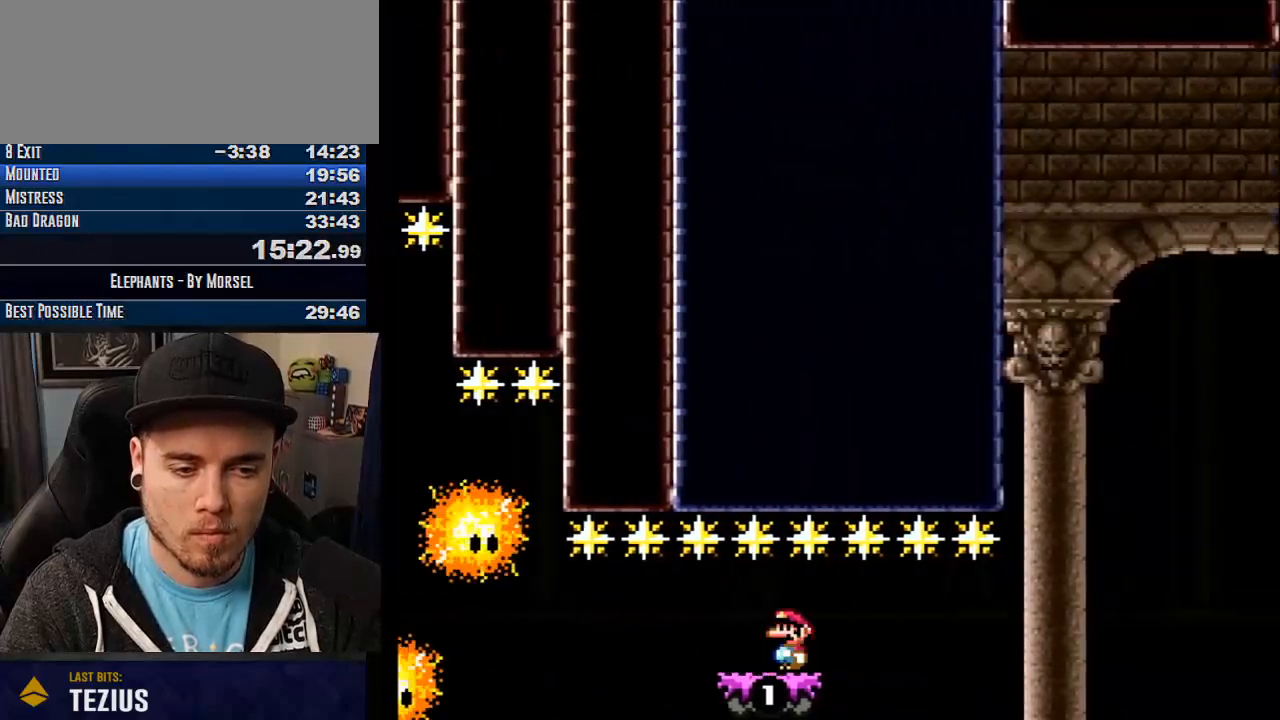
{"buttons": ["CROSS"], "events": []}
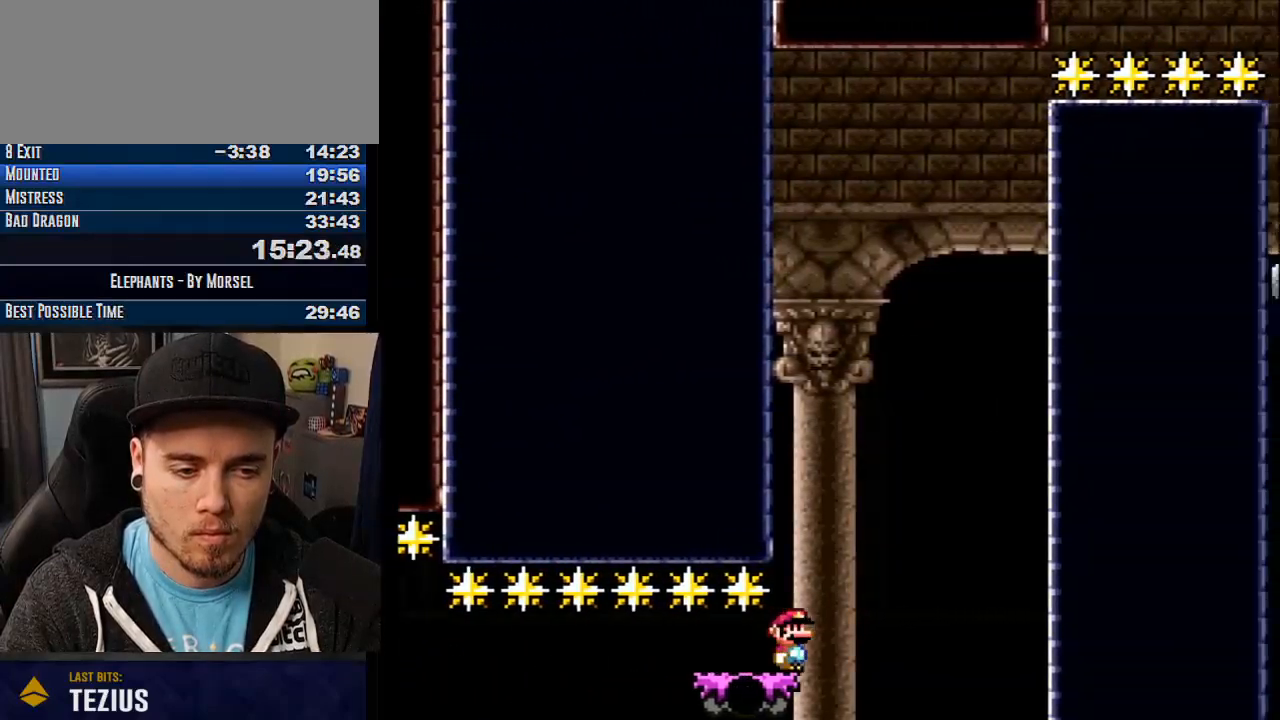
{"buttons": ["CROSS", "TRIANGLE"], "events": [[150, "TRIANGLE", "down"]]}
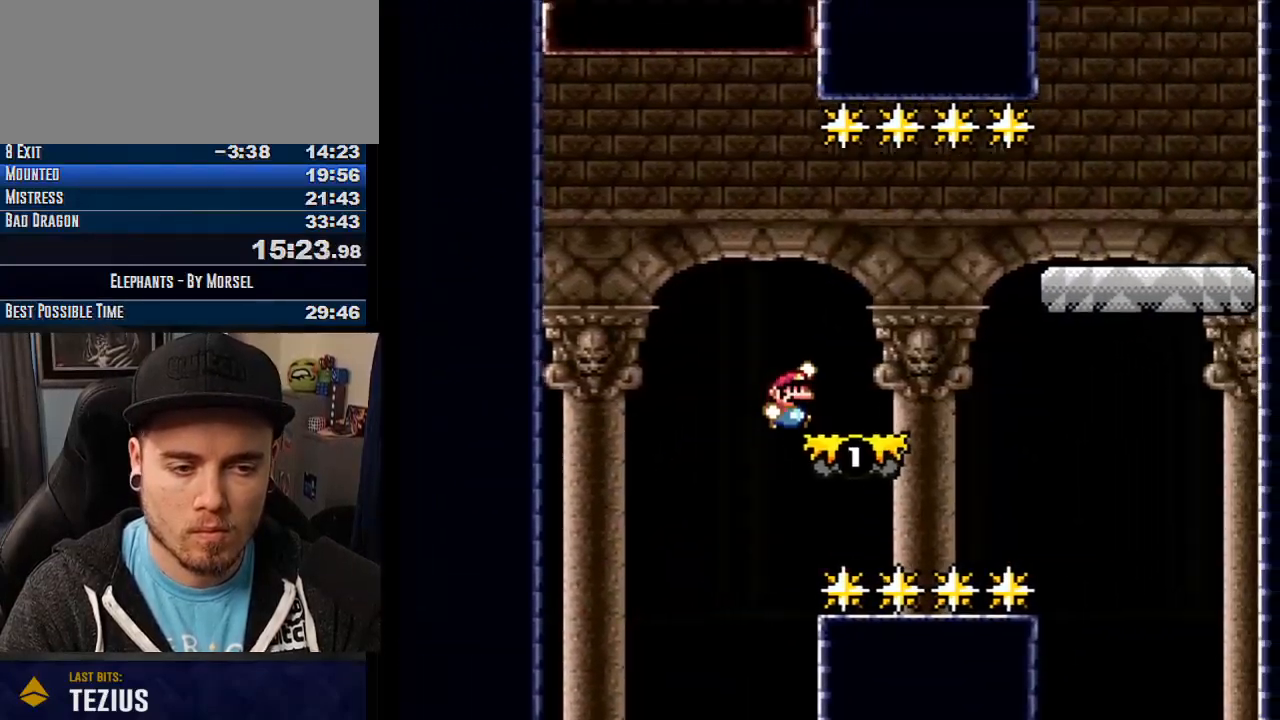
{"buttons": ["CROSS", "R1"], "events": [[33, "L1", "down"], [50, "TRIANGLE", "up"], [133, "L1", "up"], [217, "R1", "down"], [300, "R1", "up"], [350, "R1", "down"]]}